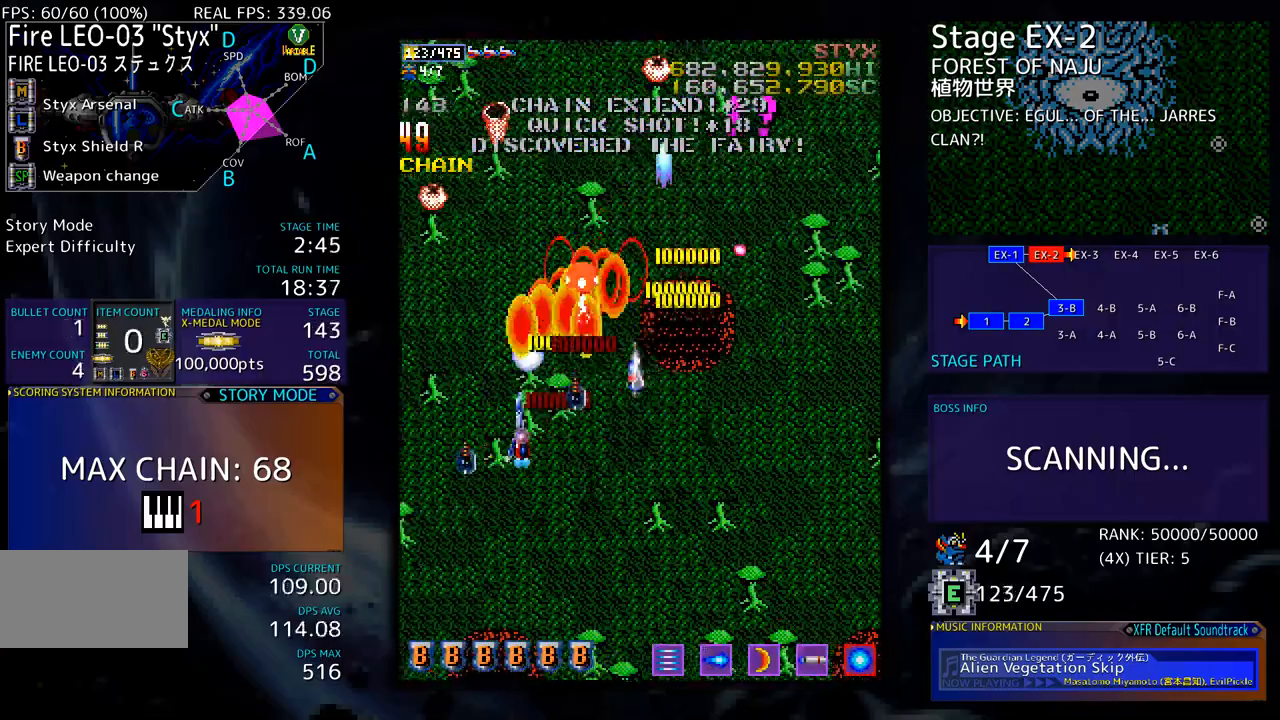
Gameplay with a controller; each line is a JSON object with the inputs held at the frame after it. "events" lists button and stick changes between this image and that frame as [ms after this image, input, new state], when the widget could be followed in between. Not read: L3 R3 other_buttons.
{"buttons": ["DPAD_DOWN", "DPAD_RIGHT"], "events": [[84, "DPAD_DOWN", "up"], [217, "DPAD_DOWN", "down"], [451, "DPAD_LEFT", "up"], [501, "DPAD_RIGHT", "down"]]}
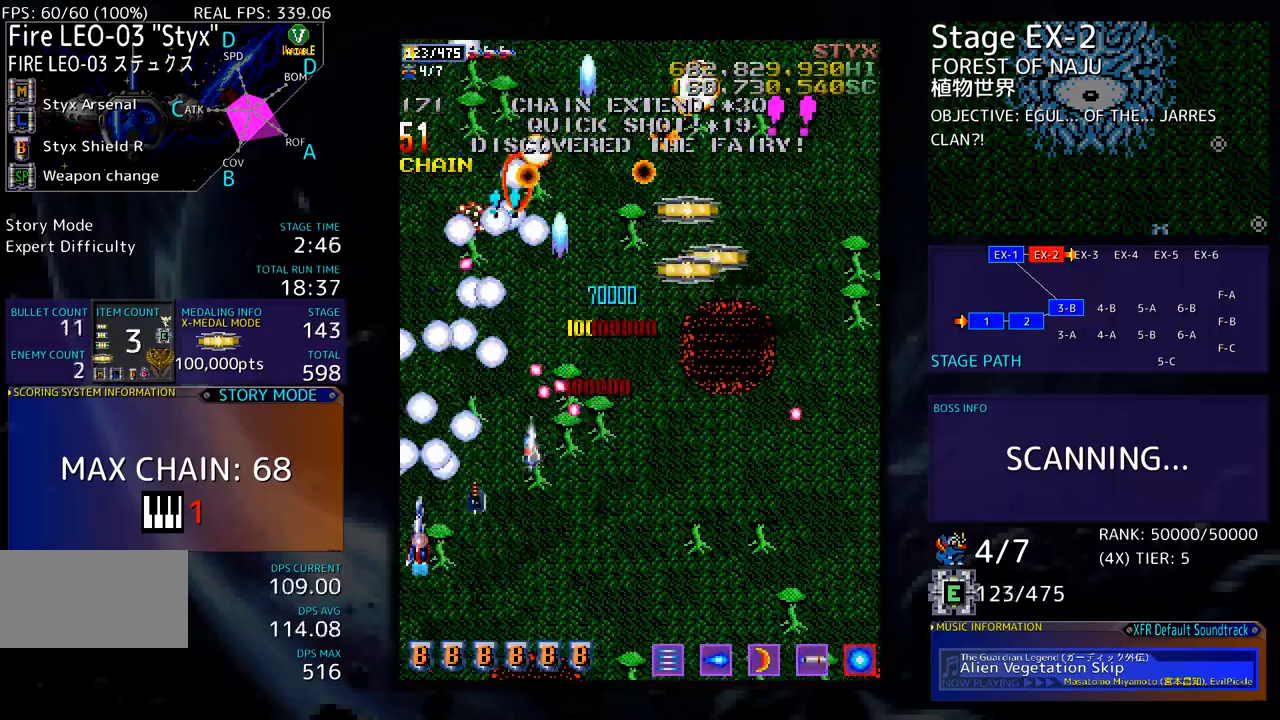
{"buttons": ["DPAD_UP", "DPAD_RIGHT"], "events": [[334, "DPAD_DOWN", "up"], [368, "DPAD_UP", "down"]]}
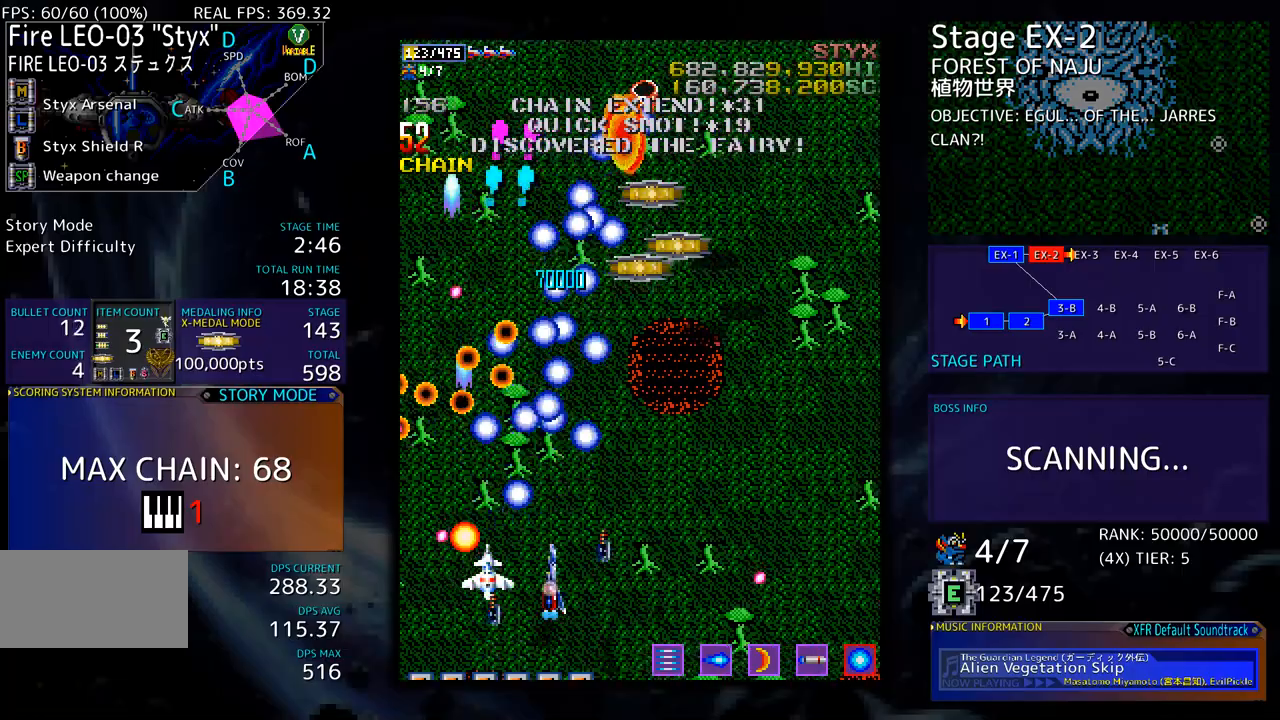
{"buttons": ["DPAD_UP"], "events": [[435, "DPAD_RIGHT", "up"]]}
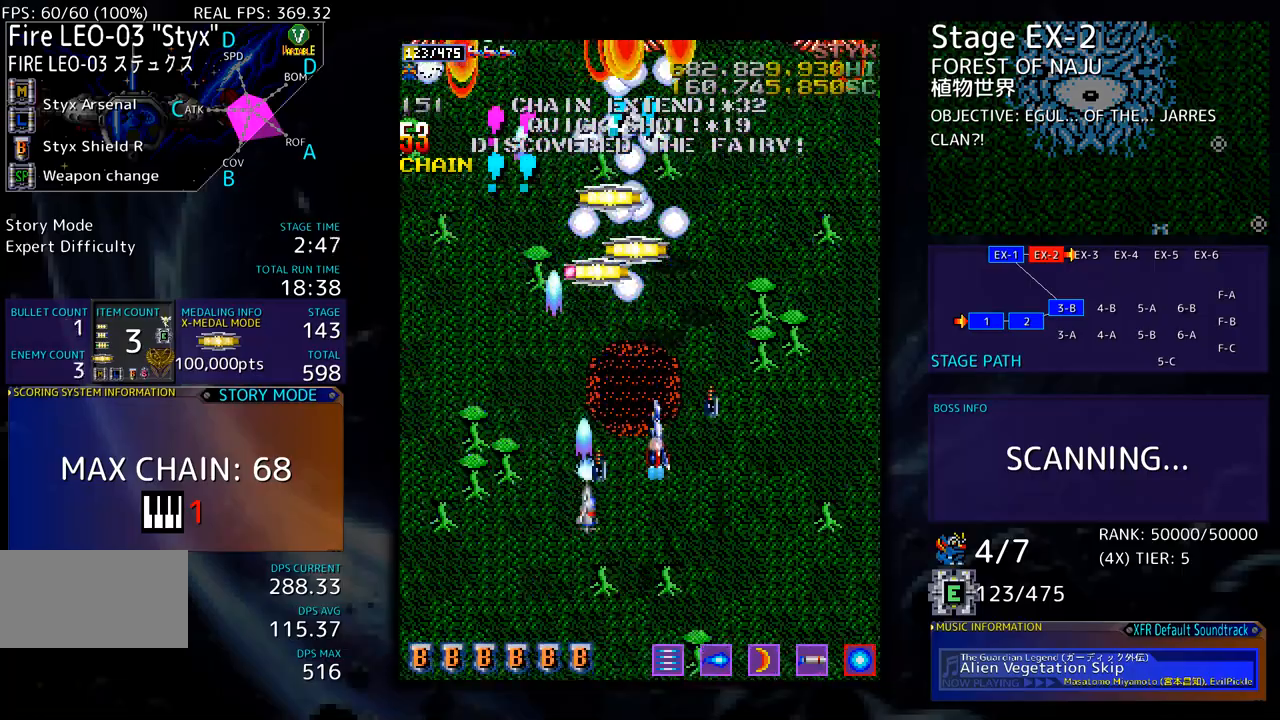
{"buttons": [], "events": [[133, "DPAD_UP", "up"], [401, "DPAD_LEFT", "down"], [434, "DPAD_LEFT", "up"]]}
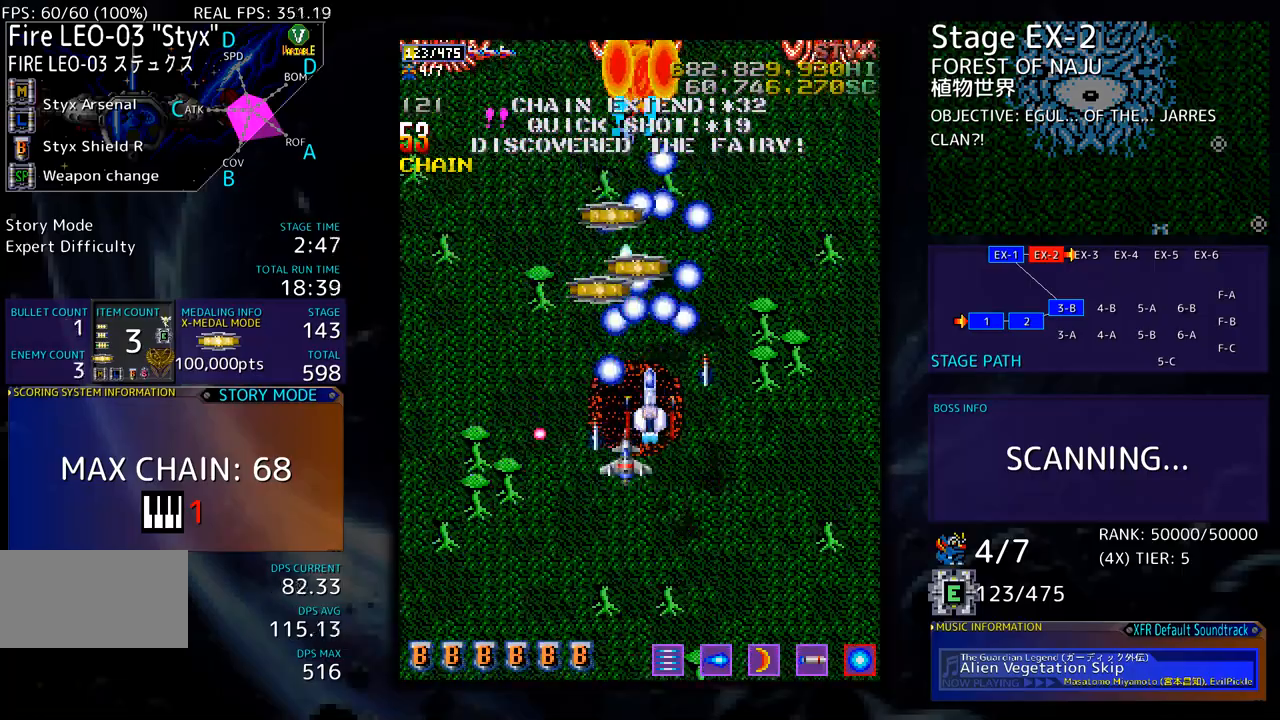
{"buttons": ["DPAD_DOWN"], "events": [[417, "DPAD_DOWN", "down"]]}
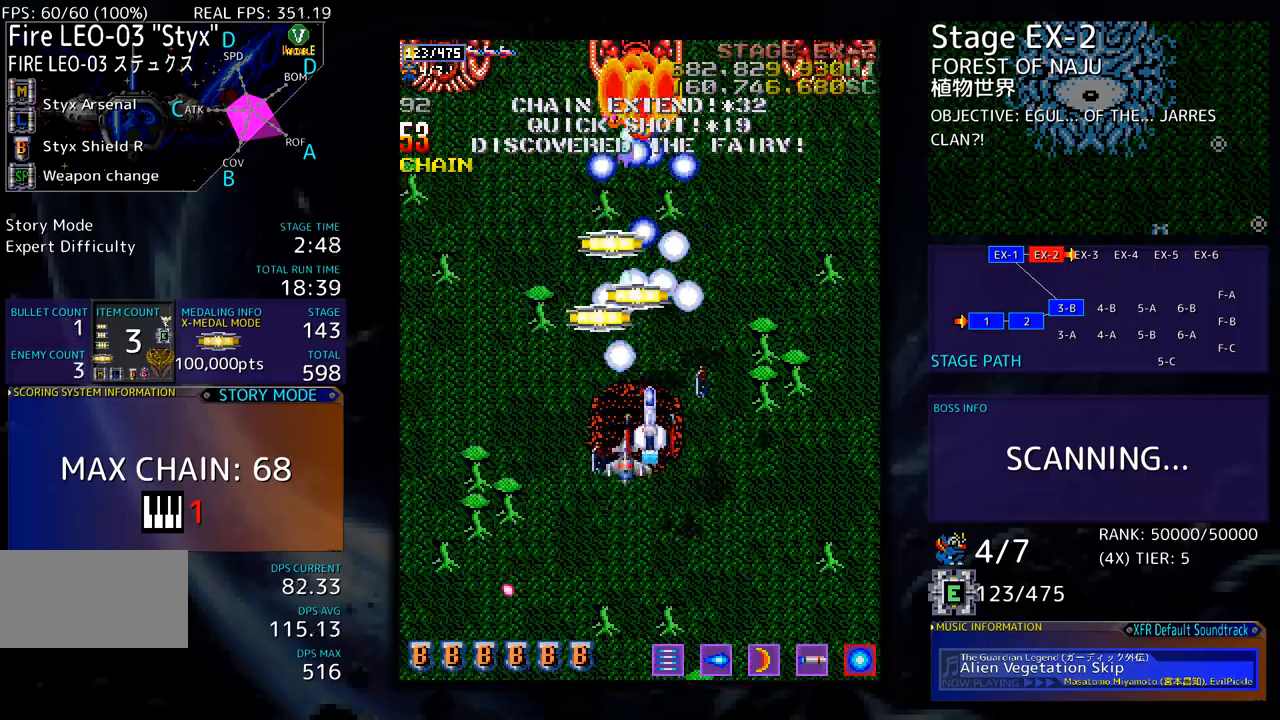
{"buttons": [], "events": [[34, "DPAD_DOWN", "up"]]}
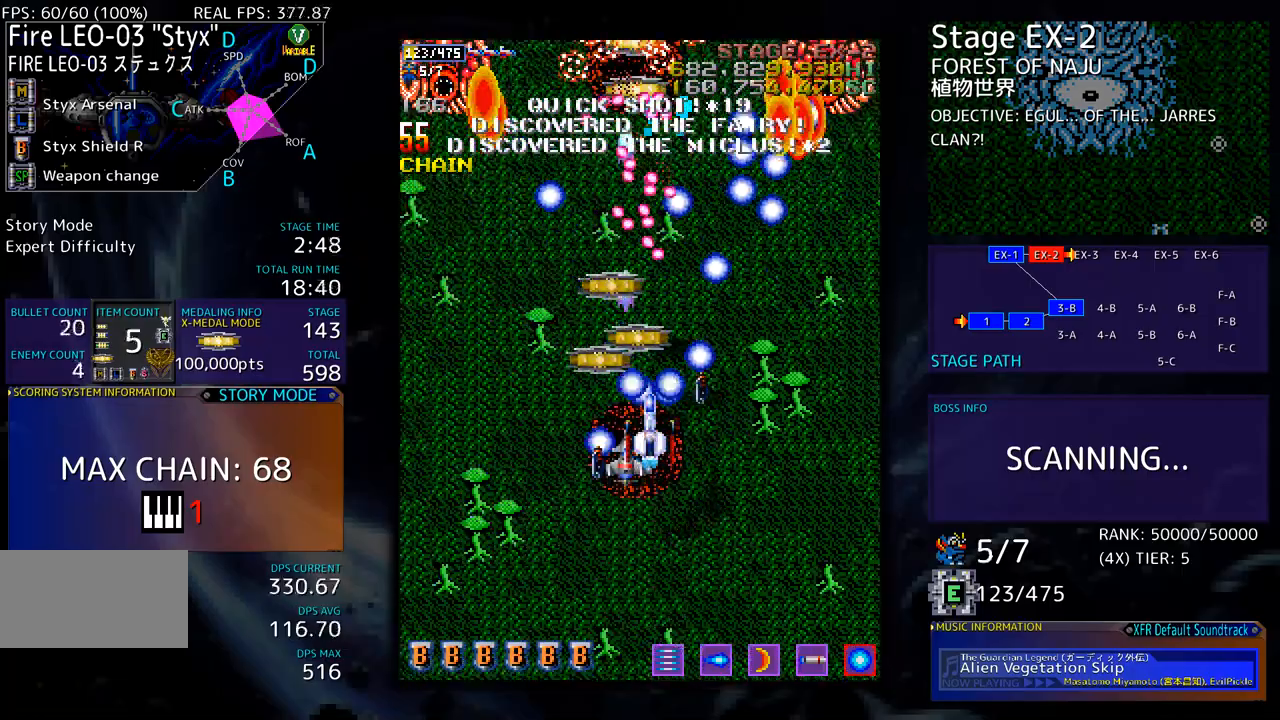
{"buttons": ["DPAD_LEFT"], "events": [[34, "DPAD_DOWN", "down"], [117, "DPAD_DOWN", "up"], [201, "DPAD_LEFT", "down"], [284, "DPAD_LEFT", "up"], [451, "DPAD_DOWN", "down"], [451, "DPAD_LEFT", "down"], [502, "DPAD_DOWN", "up"]]}
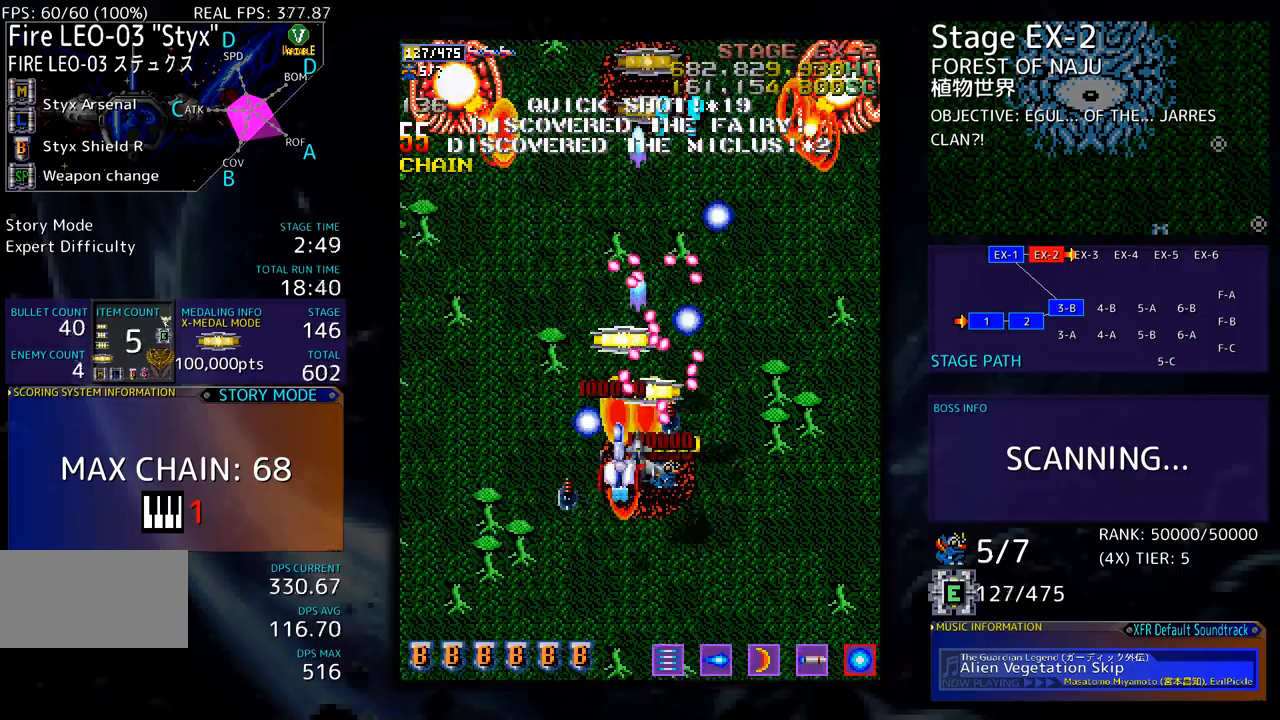
{"buttons": ["DPAD_DOWN", "DPAD_RIGHT"], "events": [[33, "DPAD_LEFT", "up"], [117, "DPAD_DOWN", "down"], [117, "DPAD_LEFT", "down"], [217, "DPAD_DOWN", "up"], [284, "DPAD_UP", "down"], [367, "DPAD_LEFT", "up"], [417, "DPAD_RIGHT", "down"], [451, "DPAD_UP", "up"], [484, "DPAD_DOWN", "down"]]}
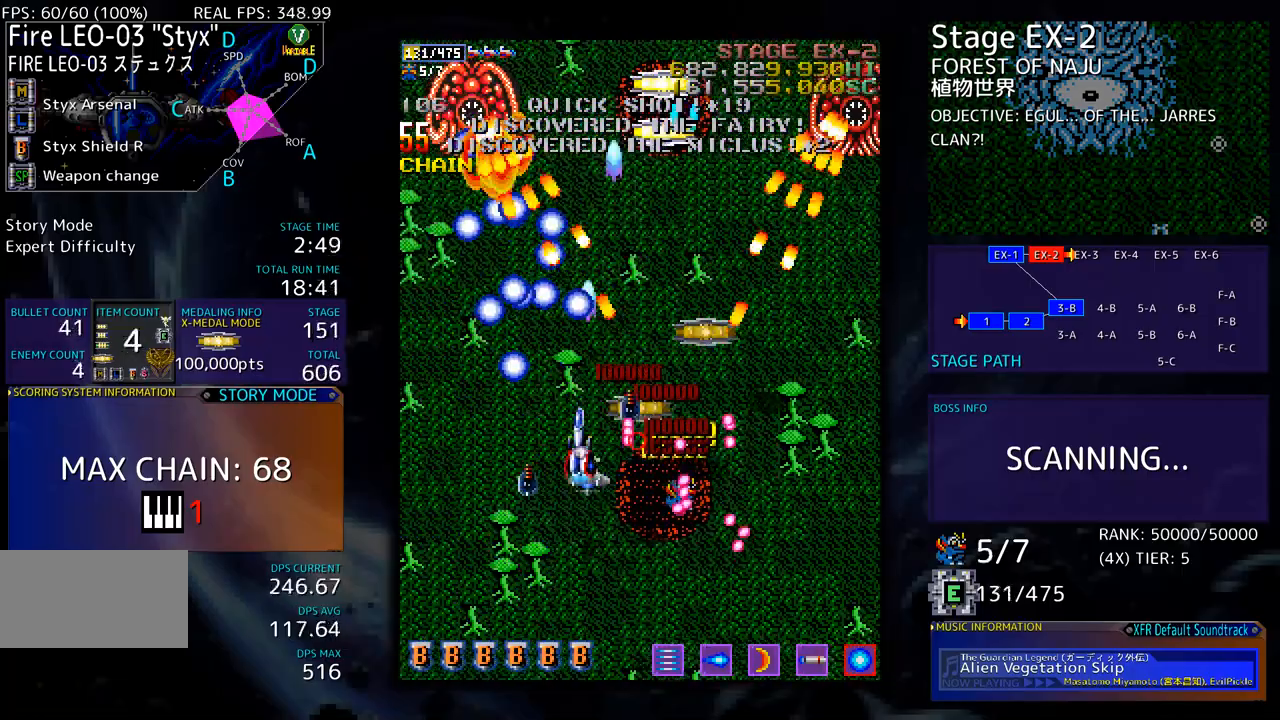
{"buttons": ["DPAD_UP", "DPAD_LEFT"], "events": [[50, "DPAD_DOWN", "up"], [50, "DPAD_LEFT", "down"], [50, "DPAD_RIGHT", "up"], [167, "DPAD_DOWN", "down"], [300, "DPAD_DOWN", "up"], [367, "DPAD_UP", "down"]]}
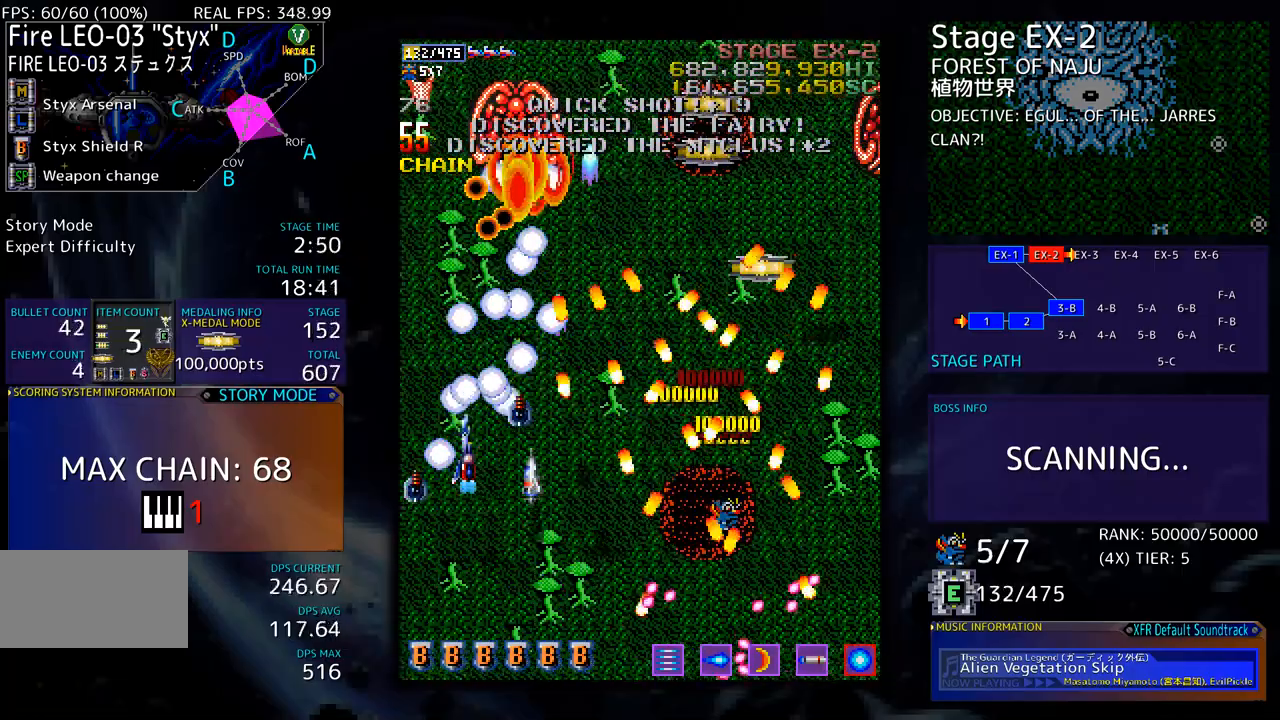
{"buttons": [], "events": [[234, "DPAD_UP", "up"], [250, "DPAD_DOWN", "down"], [250, "DPAD_LEFT", "up"], [334, "DPAD_DOWN", "up"], [384, "DPAD_DOWN", "down"], [468, "DPAD_DOWN", "up"]]}
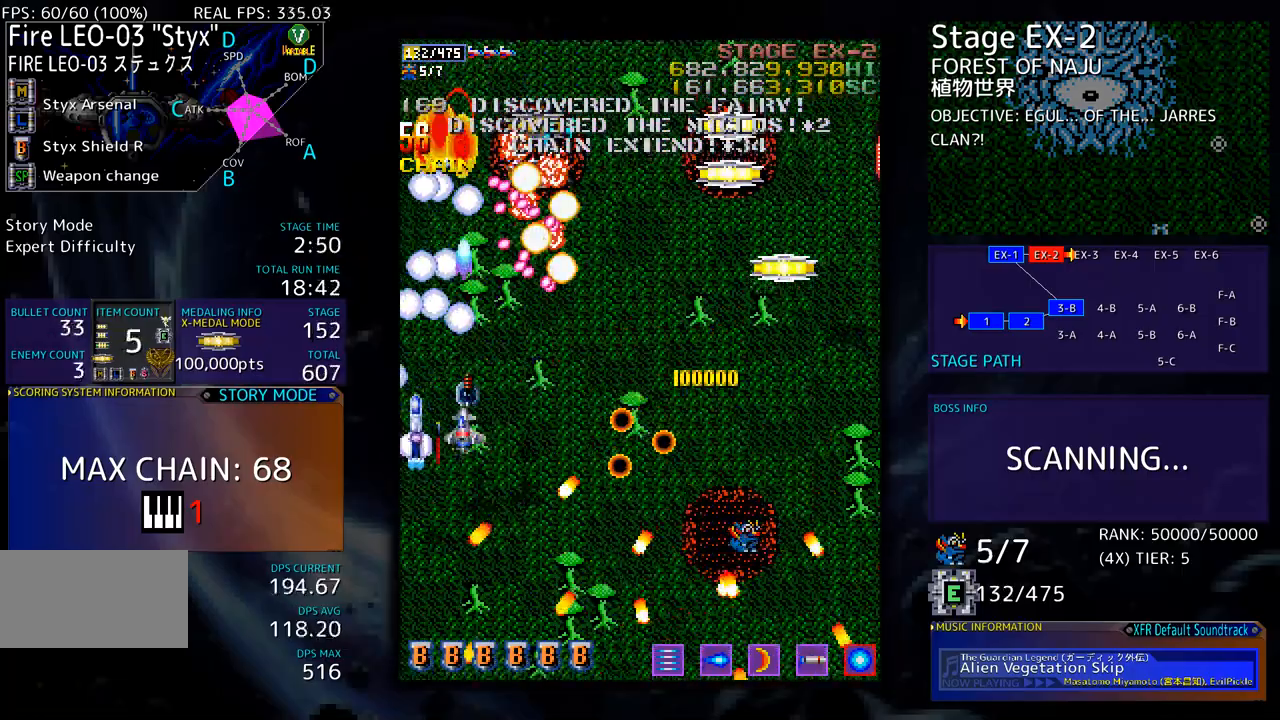
{"buttons": ["DPAD_RIGHT"], "events": [[33, "DPAD_DOWN", "down"], [100, "DPAD_DOWN", "up"], [184, "DPAD_RIGHT", "down"], [301, "DPAD_DOWN", "down"], [501, "DPAD_DOWN", "up"]]}
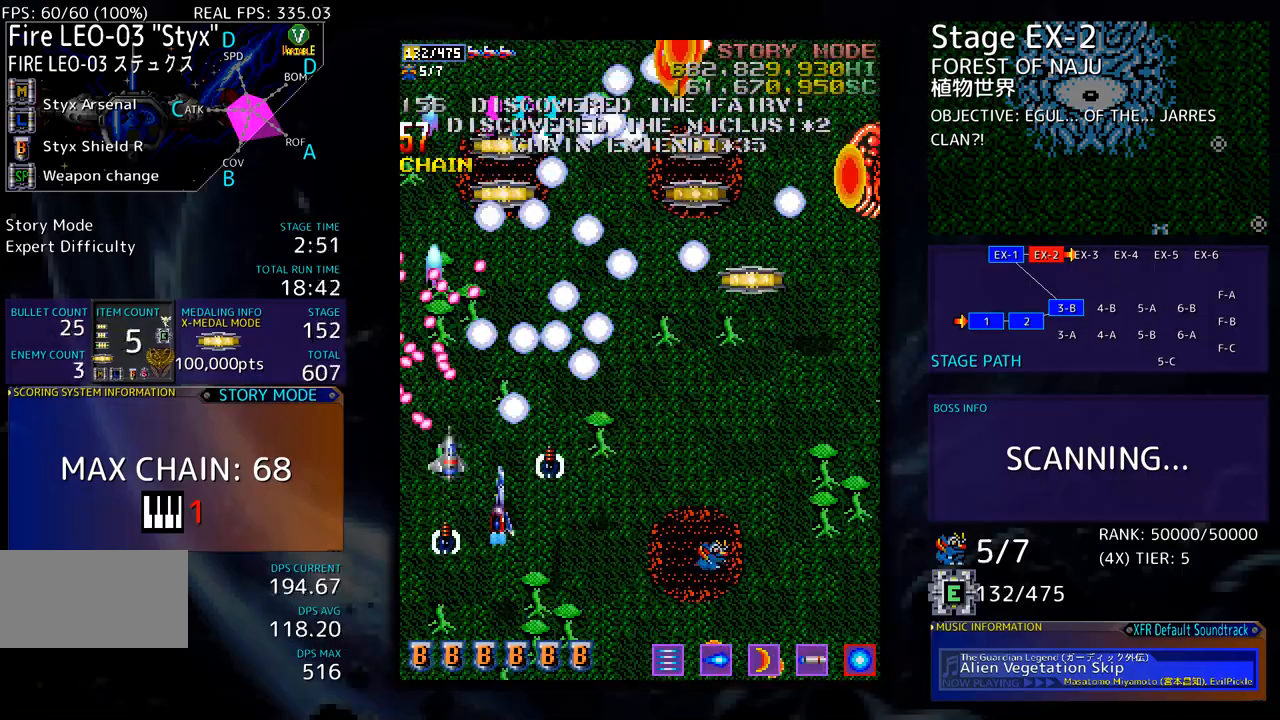
{"buttons": ["DPAD_RIGHT"], "events": [[34, "DPAD_UP", "down"], [84, "DPAD_UP", "up"], [117, "DPAD_DOWN", "down"], [501, "DPAD_DOWN", "up"]]}
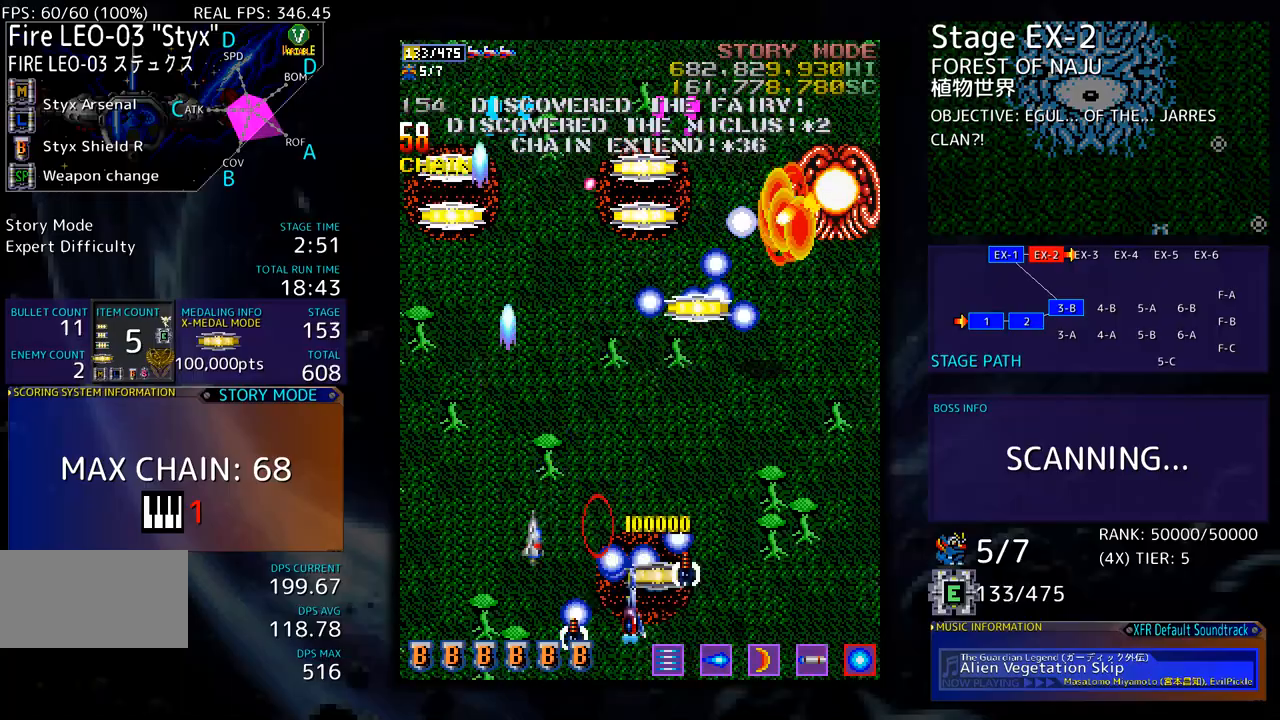
{"buttons": ["DPAD_UP", "DPAD_RIGHT"], "events": [[34, "DPAD_UP", "down"], [184, "DPAD_UP", "up"], [335, "DPAD_UP", "down"]]}
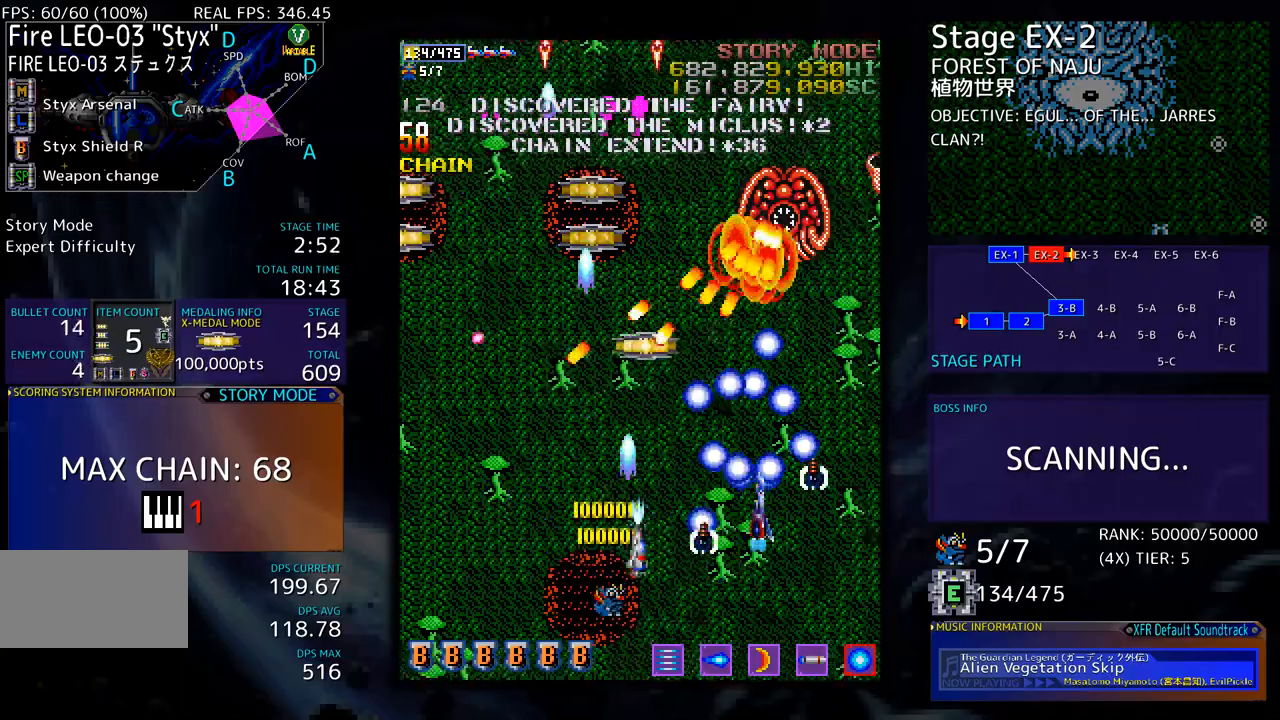
{"buttons": ["DPAD_DOWN", "DPAD_RIGHT"], "events": [[400, "DPAD_UP", "up"], [417, "DPAD_DOWN", "down"]]}
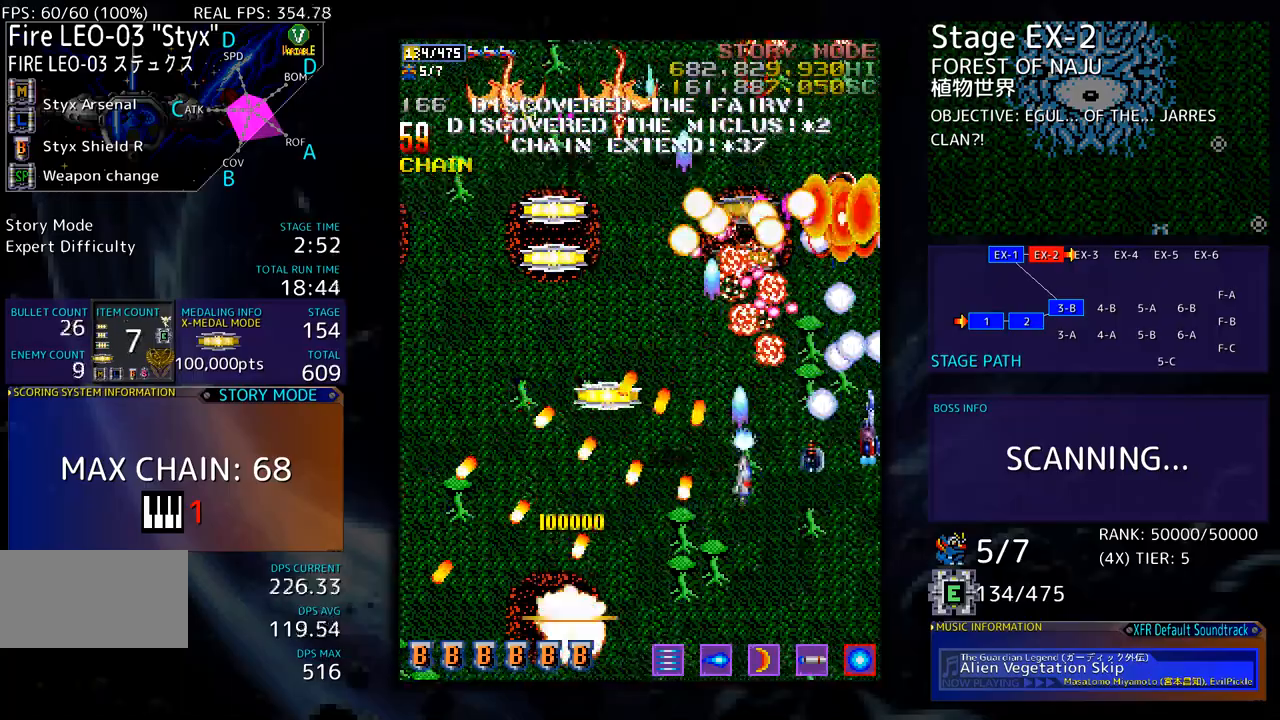
{"buttons": ["DPAD_DOWN", "DPAD_LEFT"], "events": [[33, "DPAD_RIGHT", "up"], [117, "DPAD_LEFT", "down"], [267, "DPAD_DOWN", "up"], [351, "DPAD_DOWN", "down"]]}
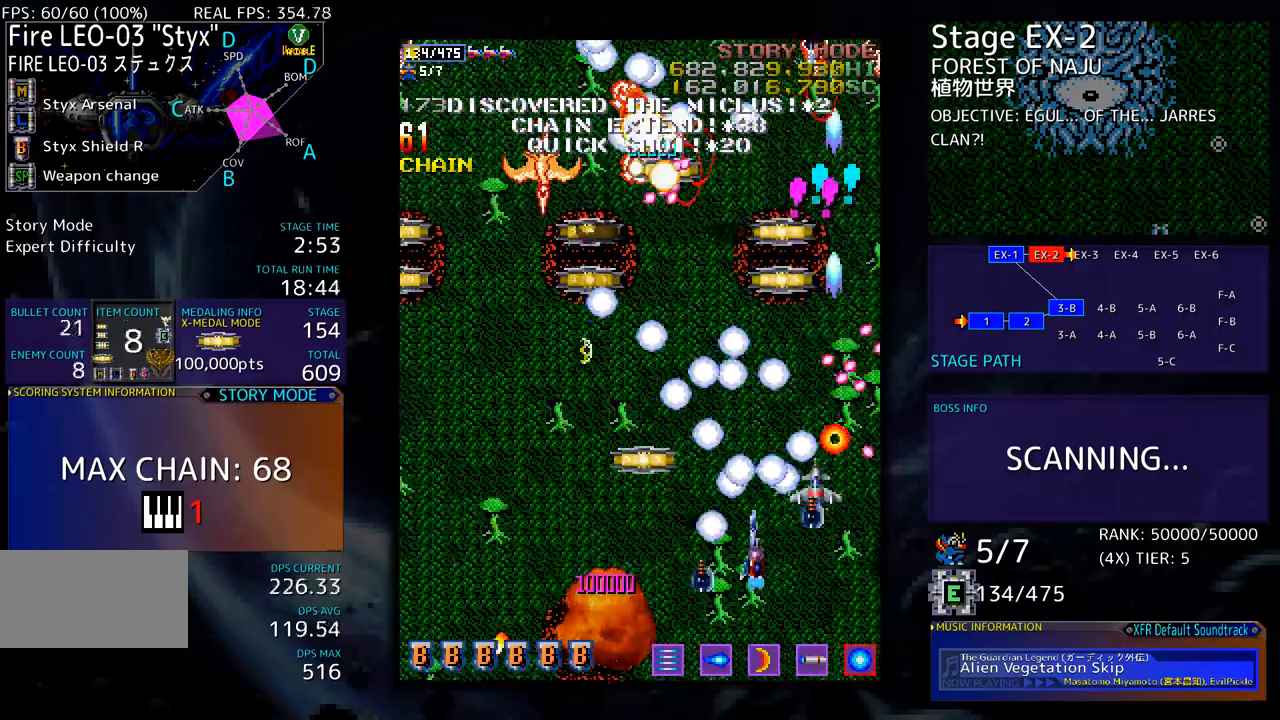
{"buttons": ["DPAD_LEFT"]}
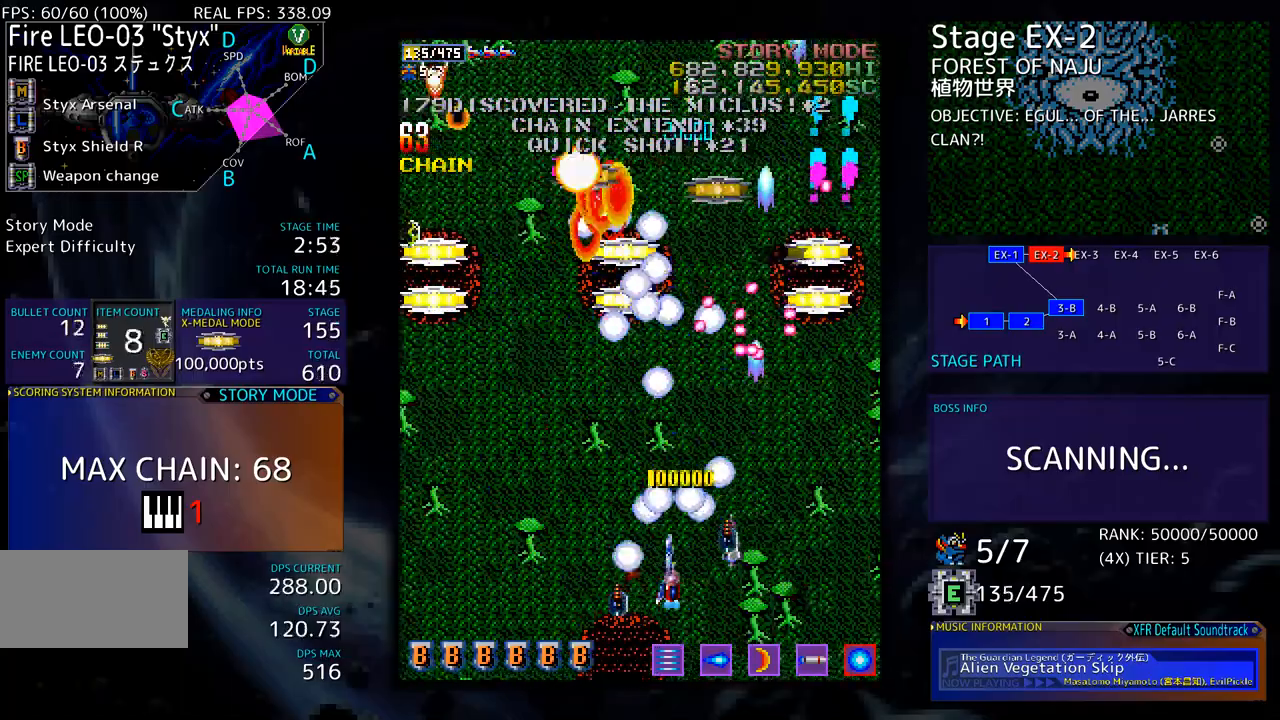
{"buttons": ["DPAD_LEFT"], "events": [[117, "DPAD_DOWN", "down"], [234, "DPAD_DOWN", "up"], [317, "DPAD_DOWN", "down"], [368, "DPAD_LEFT", "up"], [401, "DPAD_DOWN", "up"], [434, "DPAD_LEFT", "down"]]}
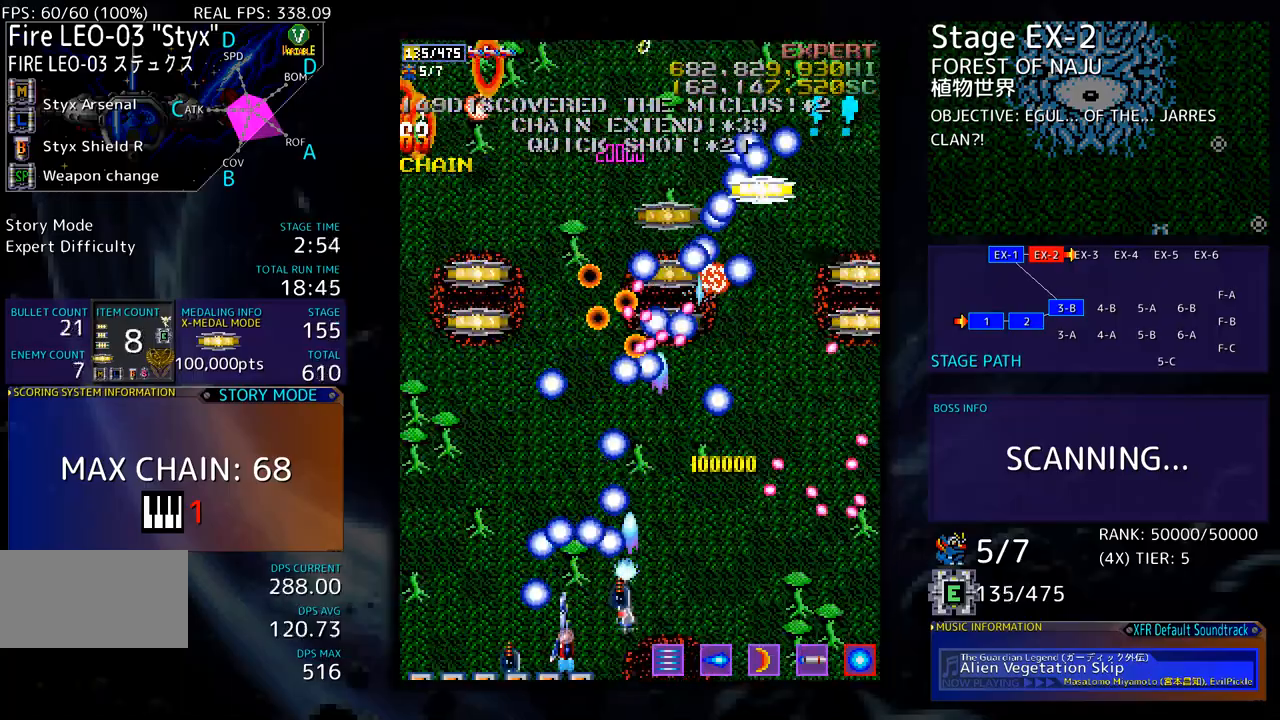
{"buttons": ["DPAD_UP", "DPAD_LEFT"], "events": [[17, "DPAD_UP", "down"]]}
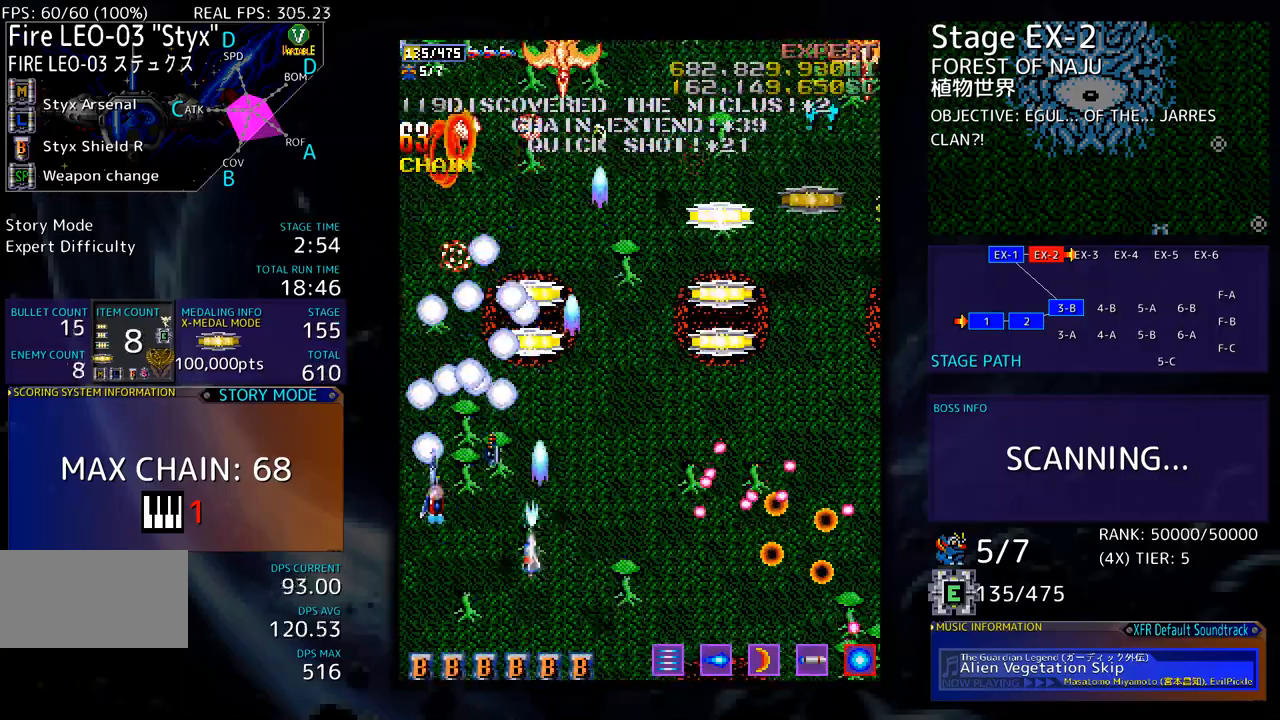
{"buttons": ["DPAD_RIGHT"], "events": [[17, "DPAD_LEFT", "up"], [17, "DPAD_UP", "up"], [34, "DPAD_DOWN", "down"], [34, "DPAD_RIGHT", "down"], [134, "DPAD_RIGHT", "up"], [167, "DPAD_DOWN", "up"], [251, "DPAD_UP", "down"], [418, "DPAD_RIGHT", "down"], [502, "DPAD_UP", "up"]]}
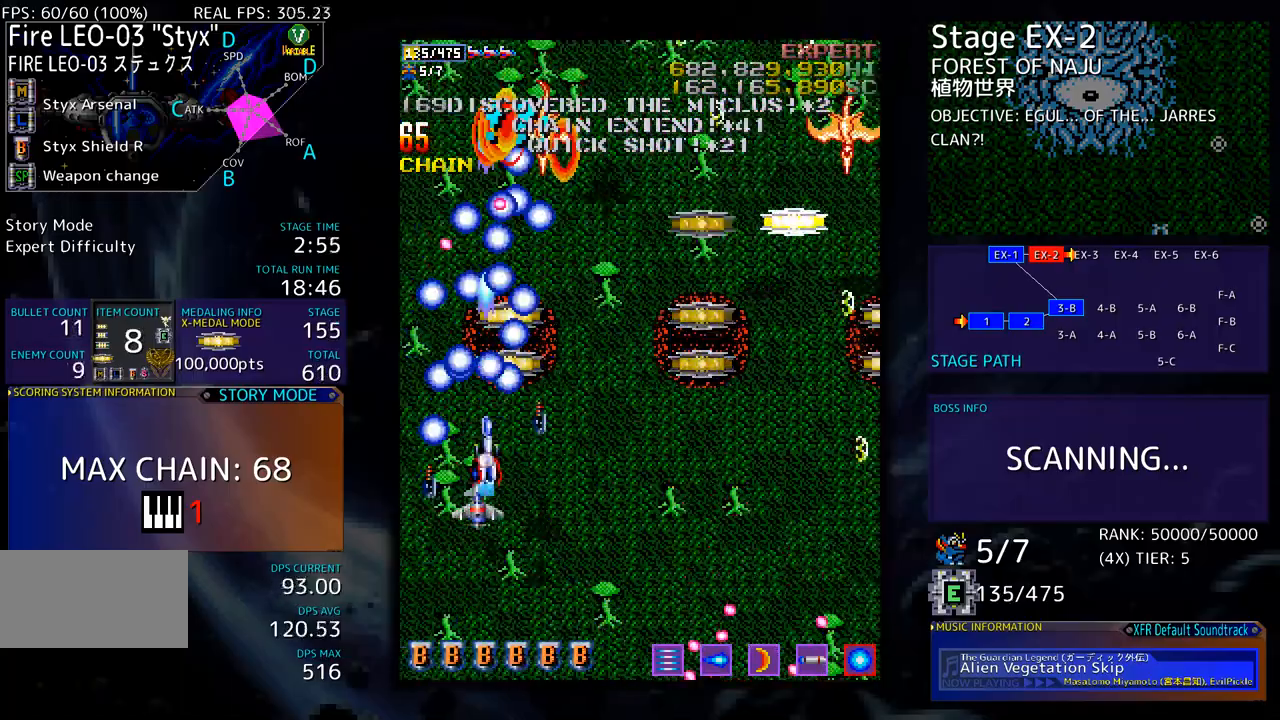
{"buttons": ["DPAD_DOWN", "DPAD_RIGHT"], "events": [[100, "DPAD_UP", "down"], [367, "DPAD_UP", "up"], [417, "DPAD_DOWN", "down"]]}
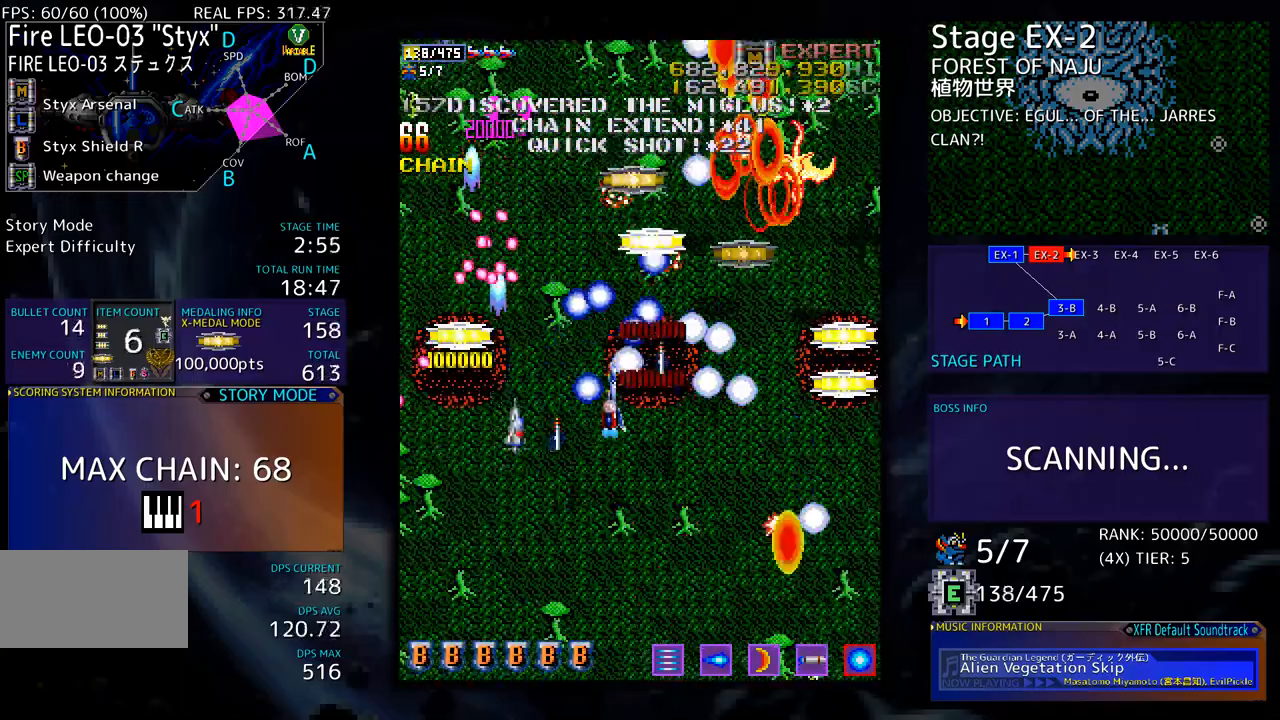
{"buttons": ["DPAD_UP", "DPAD_RIGHT"], "events": [[50, "DPAD_RIGHT", "up"], [84, "DPAD_LEFT", "down"], [184, "DPAD_LEFT", "up"], [217, "DPAD_RIGHT", "down"], [367, "DPAD_DOWN", "up"], [501, "DPAD_UP", "down"]]}
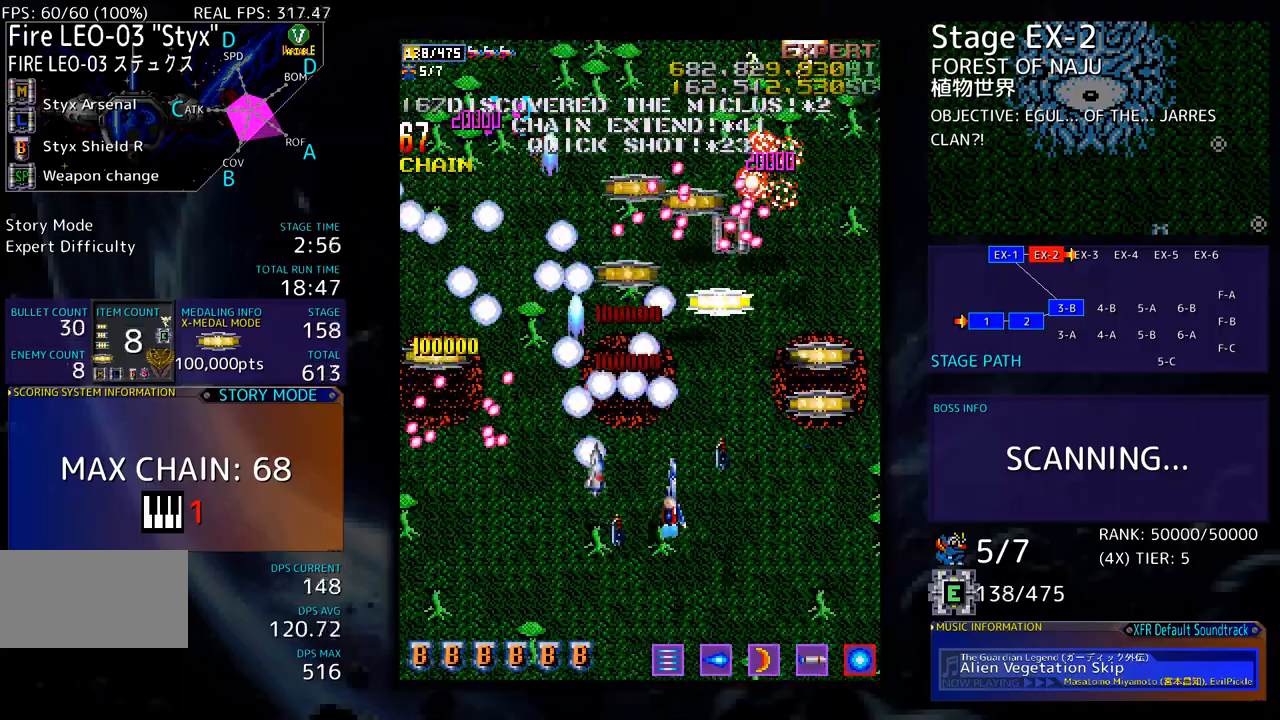
{"buttons": ["DPAD_UP"], "events": [[100, "DPAD_UP", "up"], [134, "DPAD_DOWN", "down"], [234, "DPAD_DOWN", "up"], [267, "DPAD_UP", "down"], [468, "DPAD_RIGHT", "up"]]}
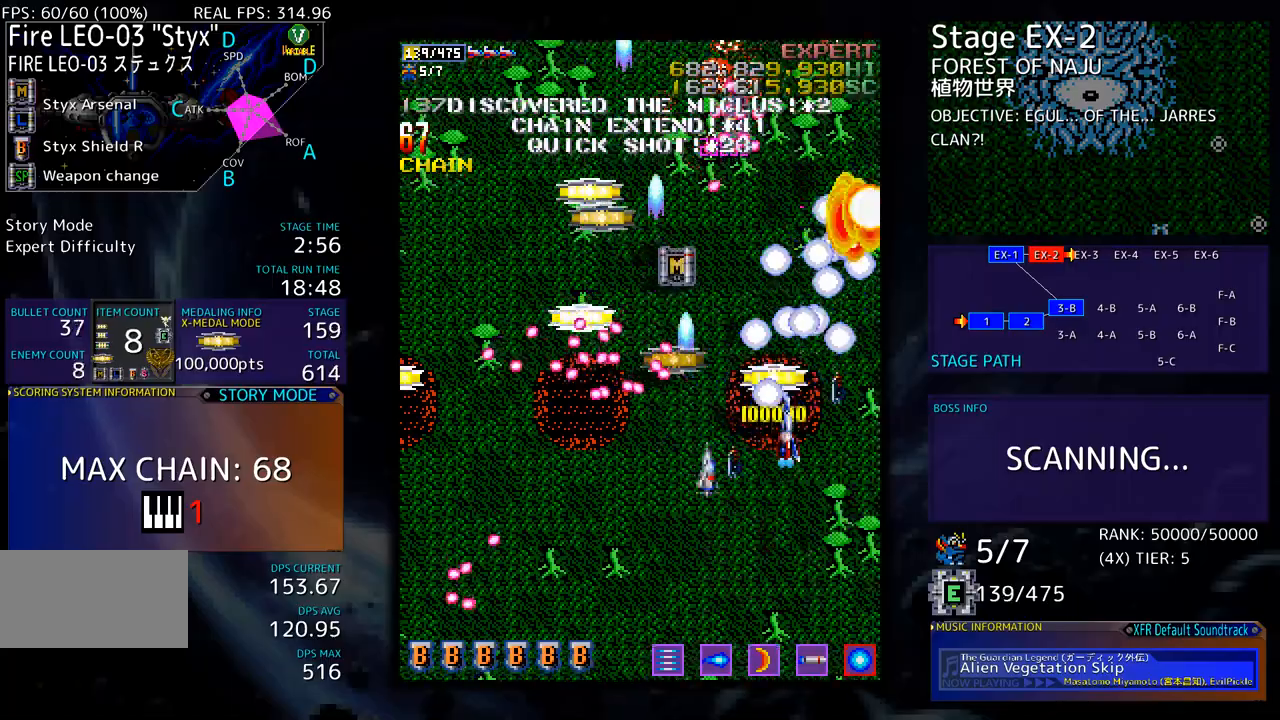
{"buttons": ["DPAD_LEFT"], "events": [[34, "DPAD_RIGHT", "down"], [151, "DPAD_UP", "up"], [234, "DPAD_DOWN", "down"], [268, "DPAD_RIGHT", "up"], [284, "DPAD_DOWN", "up"], [334, "DPAD_DOWN", "down"], [334, "DPAD_LEFT", "down"], [485, "DPAD_DOWN", "up"]]}
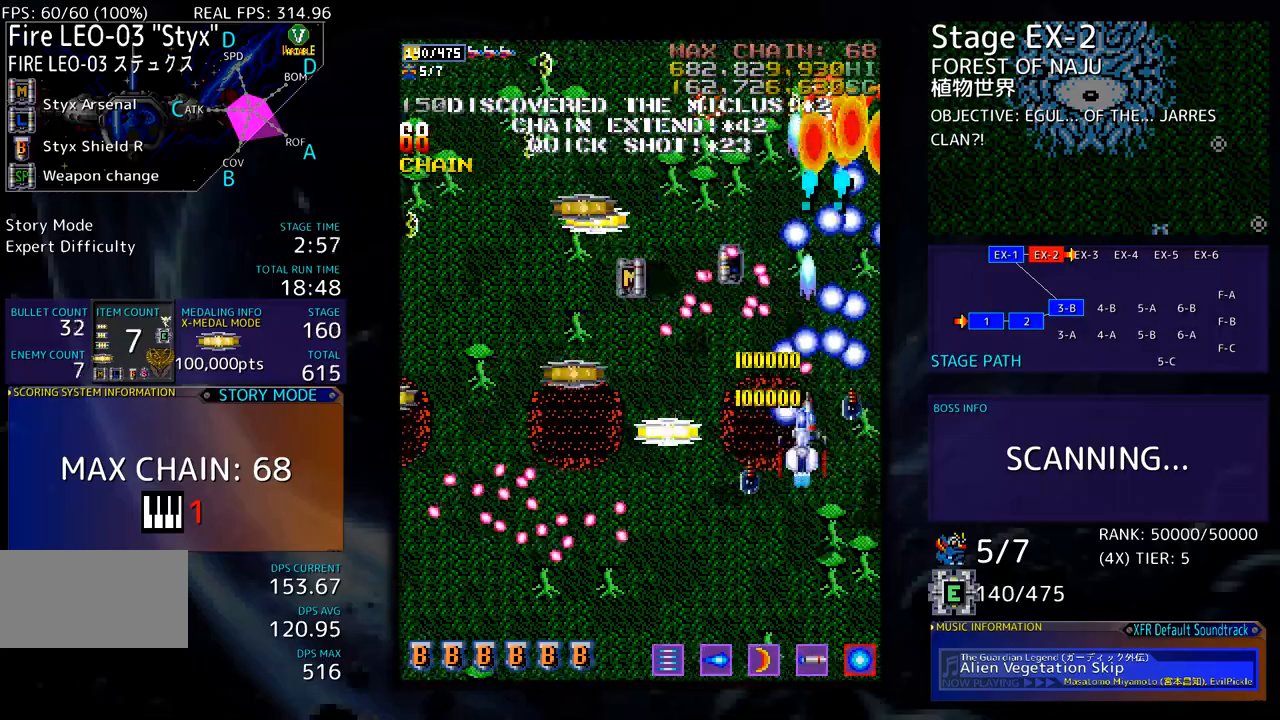
{"buttons": ["DPAD_DOWN", "DPAD_LEFT"], "events": [[67, "DPAD_DOWN", "down"], [251, "DPAD_DOWN", "up"], [351, "DPAD_DOWN", "down"]]}
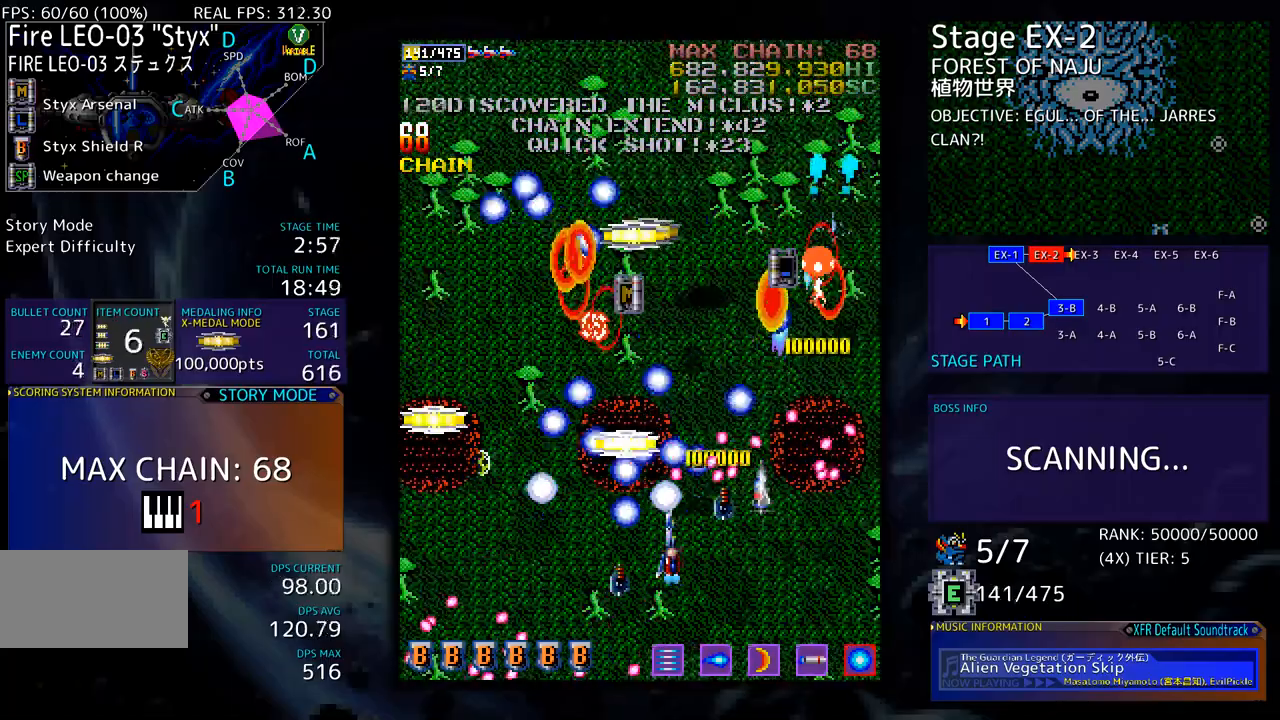
{"buttons": ["DPAD_UP", "DPAD_LEFT"], "events": [[217, "DPAD_DOWN", "up"], [284, "DPAD_UP", "down"], [317, "DPAD_LEFT", "up"], [334, "DPAD_RIGHT", "down"], [367, "DPAD_RIGHT", "up"], [434, "DPAD_LEFT", "down"]]}
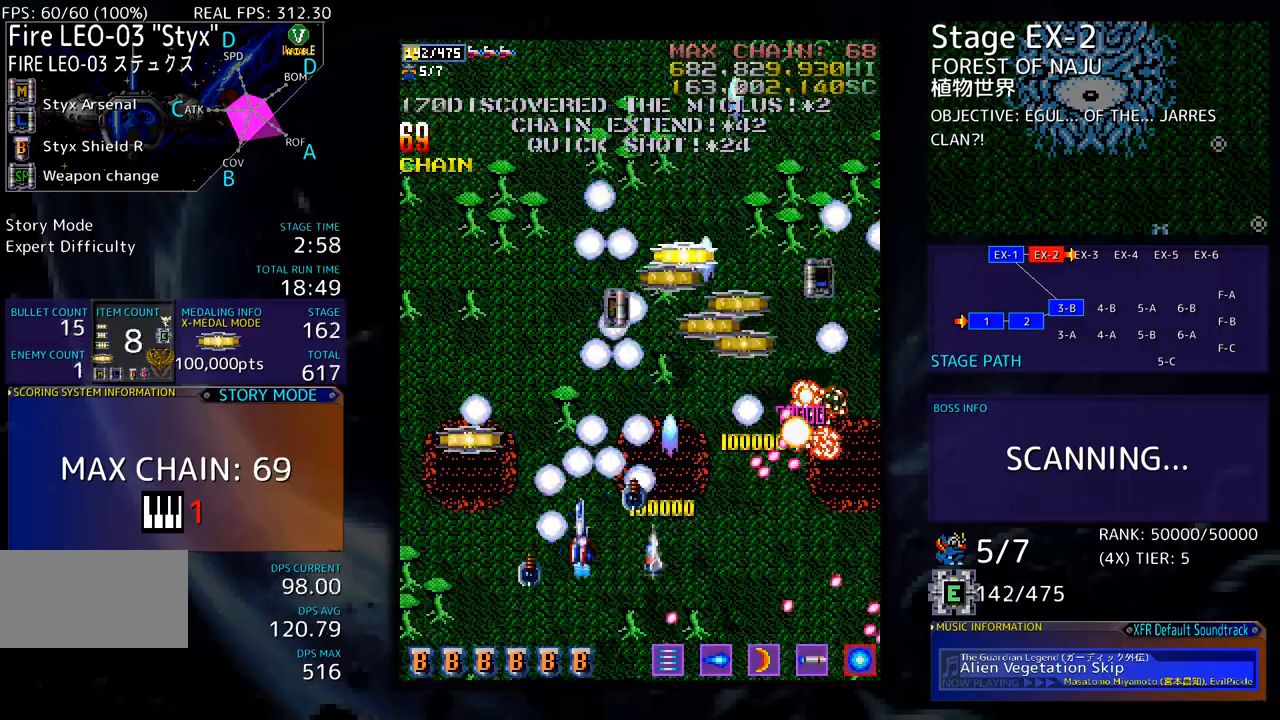
{"buttons": ["DPAD_UP", "DPAD_LEFT"], "events": [[16, "DPAD_LEFT", "up"], [33, "DPAD_RIGHT", "down"], [33, "DPAD_UP", "up"], [50, "DPAD_DOWN", "down"], [100, "DPAD_RIGHT", "up"], [117, "DPAD_LEFT", "down"], [150, "DPAD_DOWN", "up"], [334, "DPAD_UP", "down"]]}
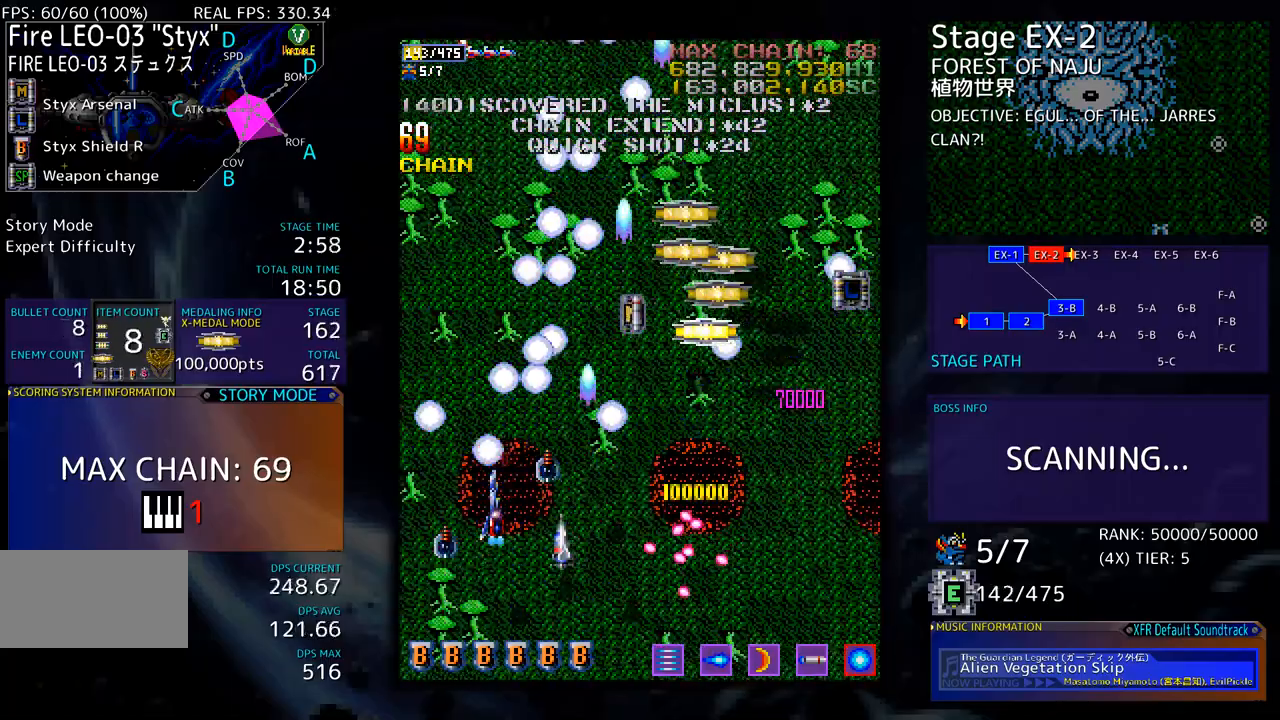
{"buttons": [], "events": [[234, "DPAD_LEFT", "up"], [251, "DPAD_UP", "up"], [267, "DPAD_DOWN", "down"], [267, "DPAD_RIGHT", "down"], [284, "DPAD_RIGHT", "up"], [367, "DPAD_RIGHT", "down"], [401, "DPAD_DOWN", "up"], [451, "DPAD_RIGHT", "up"]]}
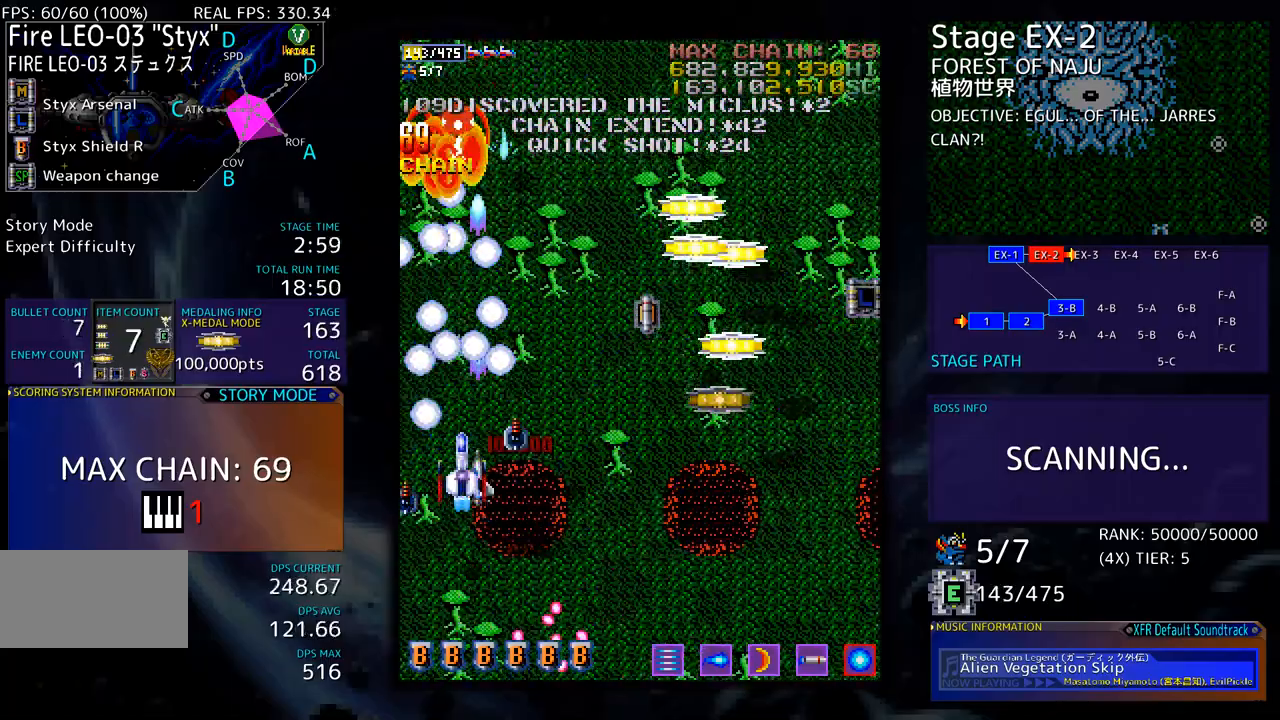
{"buttons": ["DPAD_DOWN", "DPAD_RIGHT"], "events": [[34, "DPAD_DOWN", "down"], [84, "DPAD_RIGHT", "down"], [100, "DPAD_RIGHT", "up"], [167, "DPAD_RIGHT", "down"]]}
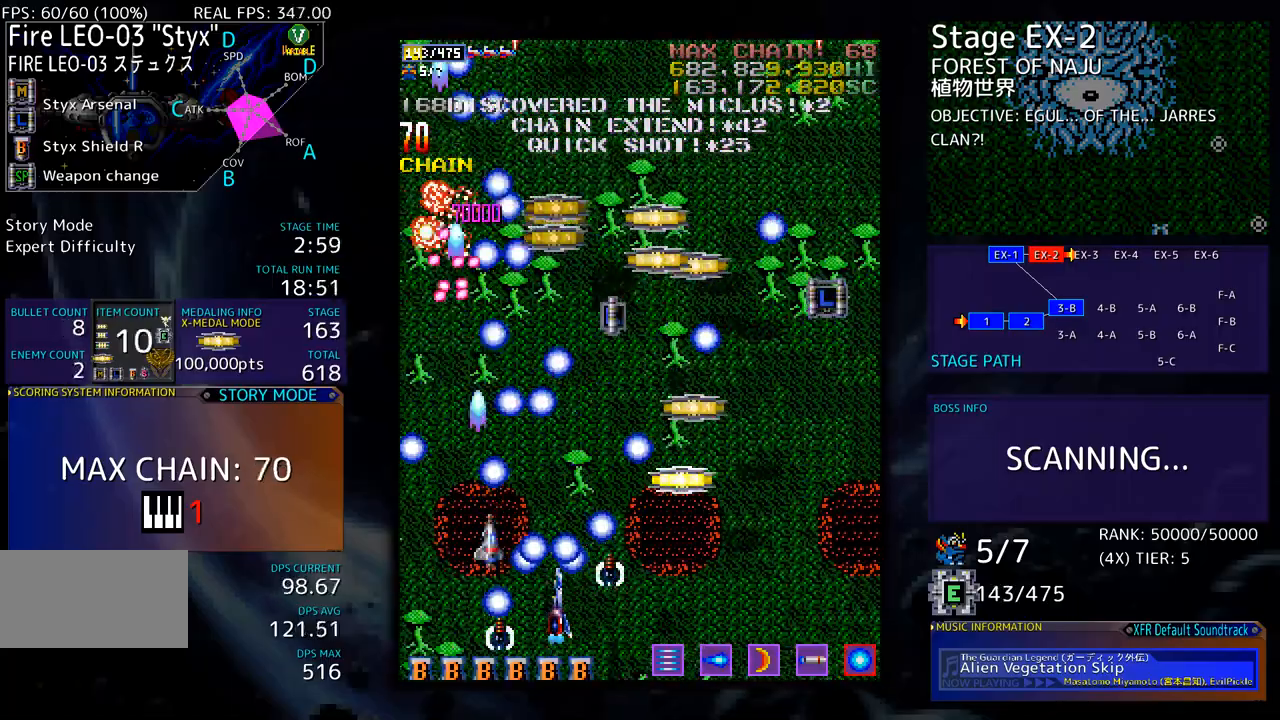
{"buttons": ["DPAD_UP", "DPAD_LEFT"], "events": [[34, "DPAD_DOWN", "up"], [151, "DPAD_UP", "down"], [368, "DPAD_RIGHT", "up"], [468, "DPAD_LEFT", "down"]]}